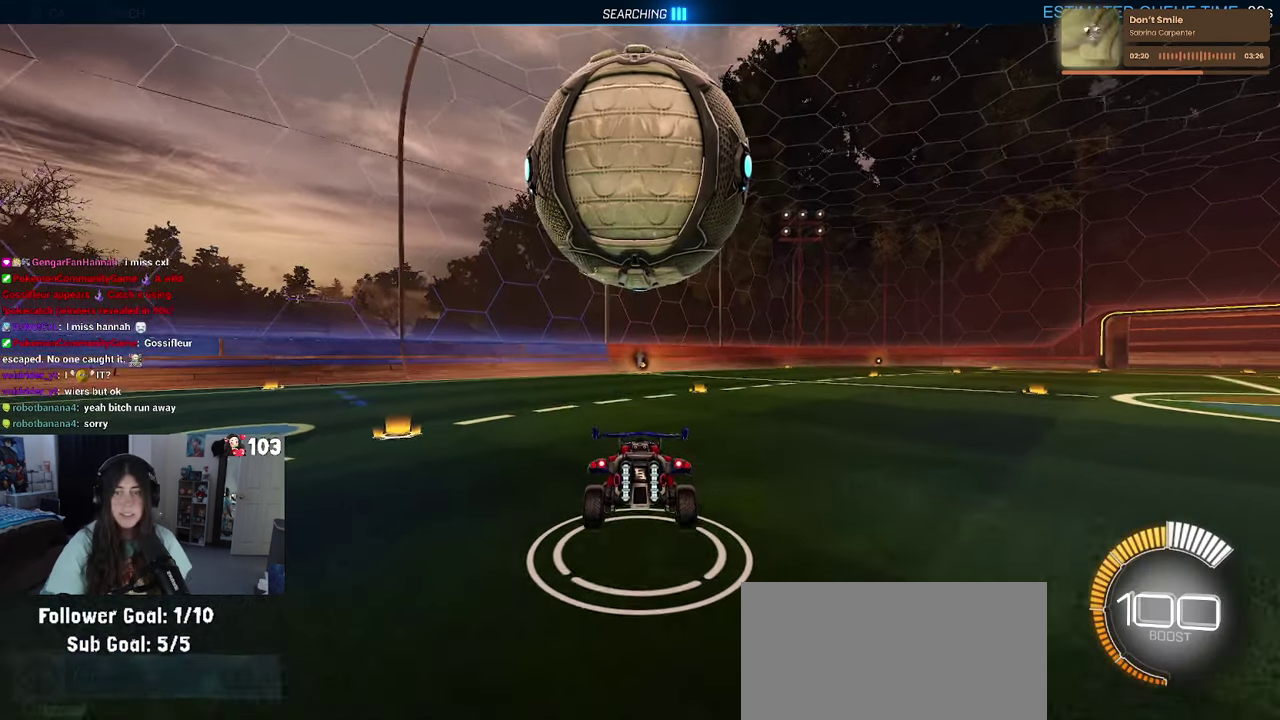
Gameplay with a controller (PlayStation layout); each line is a JSON object with the inputs held at the frame after it. "events" lists button and stick changes between this image and that frame as [ms after this image, input, new state], when the widget could be followed in between. This document gives stick clicks only as held states, not as events. Not read: L1.
{"buttons": ["R1", "R2"], "left_stick": "center", "right_stick": "center", "events": [[217, "R2", "down"], [450, "R1", "down"]]}
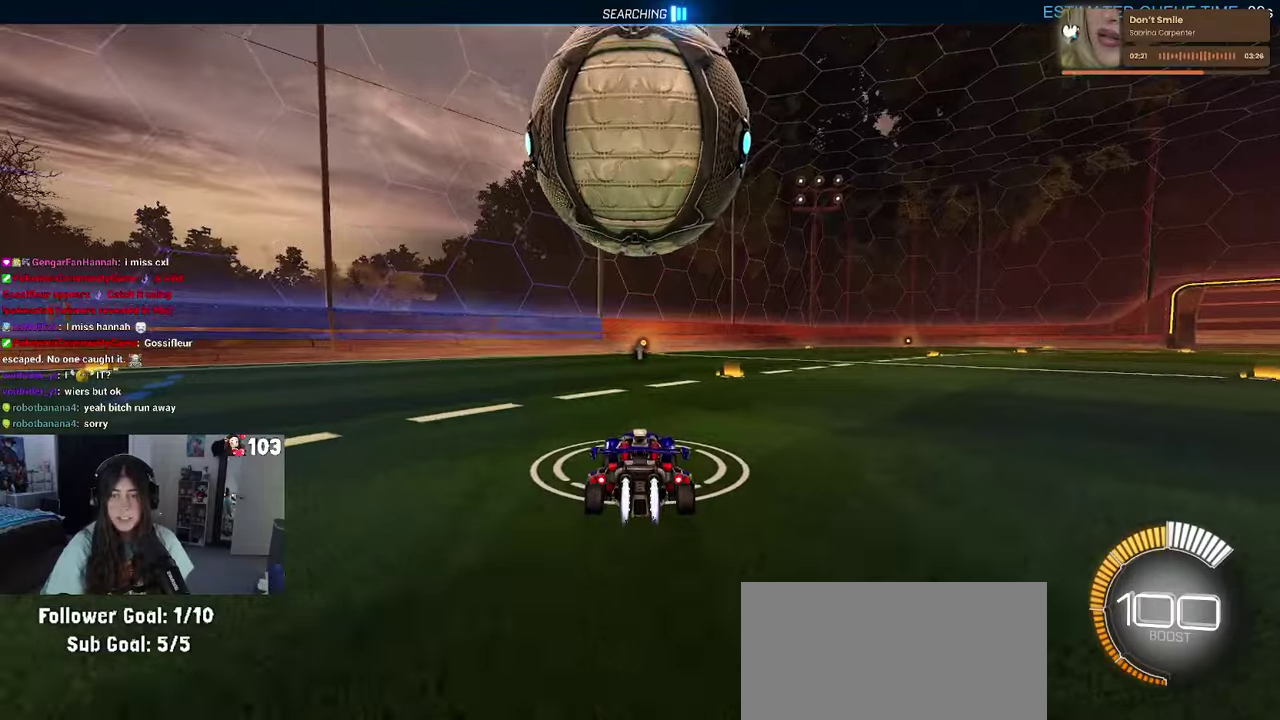
{"buttons": ["CROSS", "SQUARE", "R2"], "left_stick": "down-right", "right_stick": "center"}
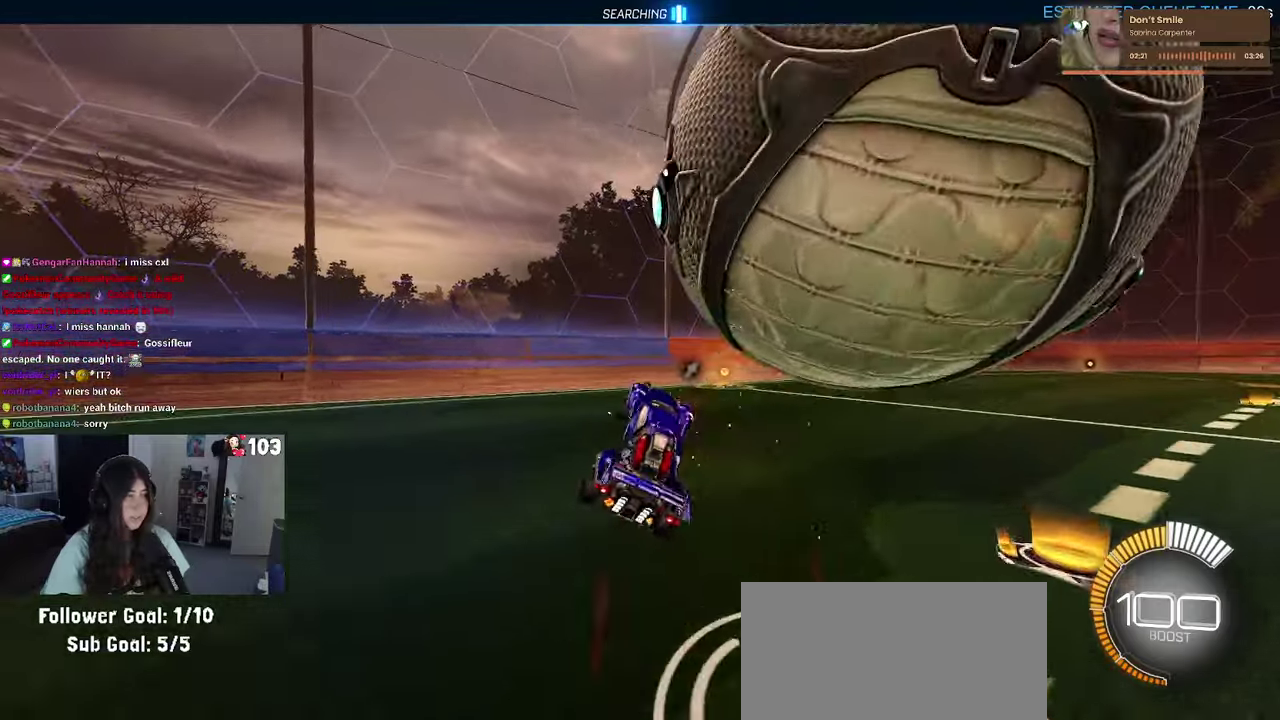
{"buttons": ["SQUARE", "R2"], "left_stick": "down-left", "right_stick": "center"}
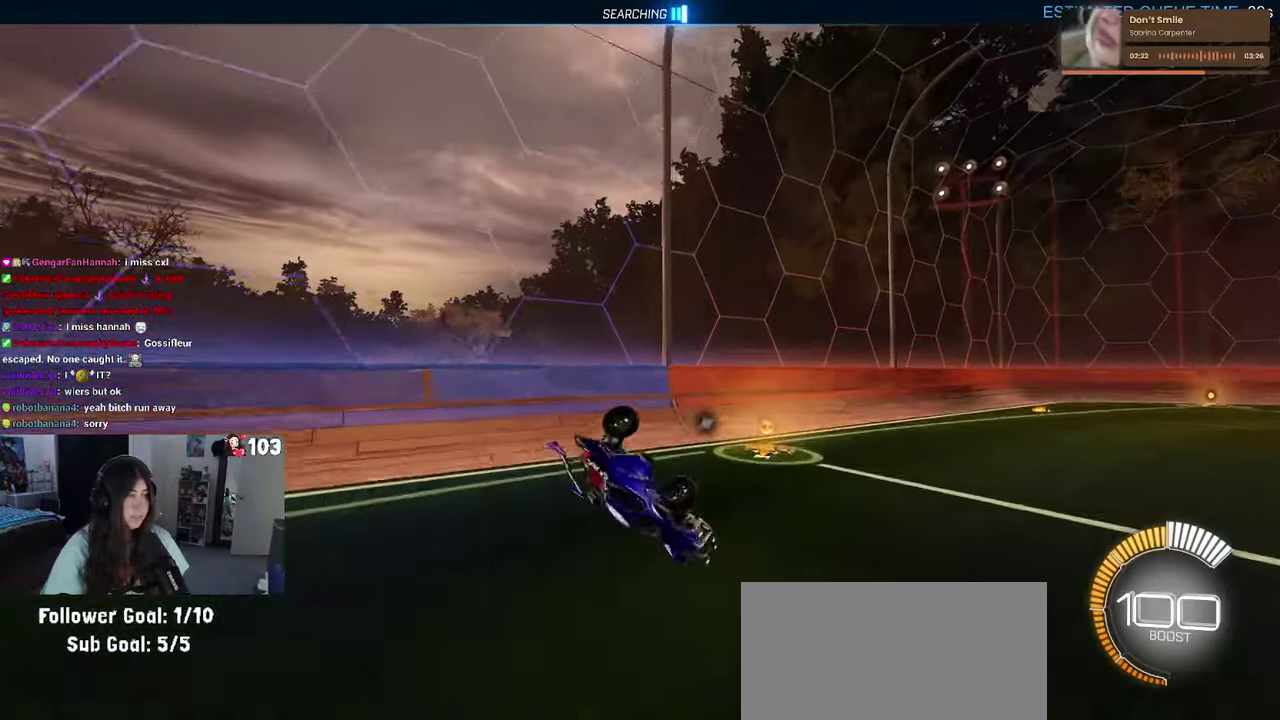
{"buttons": ["TRIANGLE", "R2"], "left_stick": "down", "right_stick": "center"}
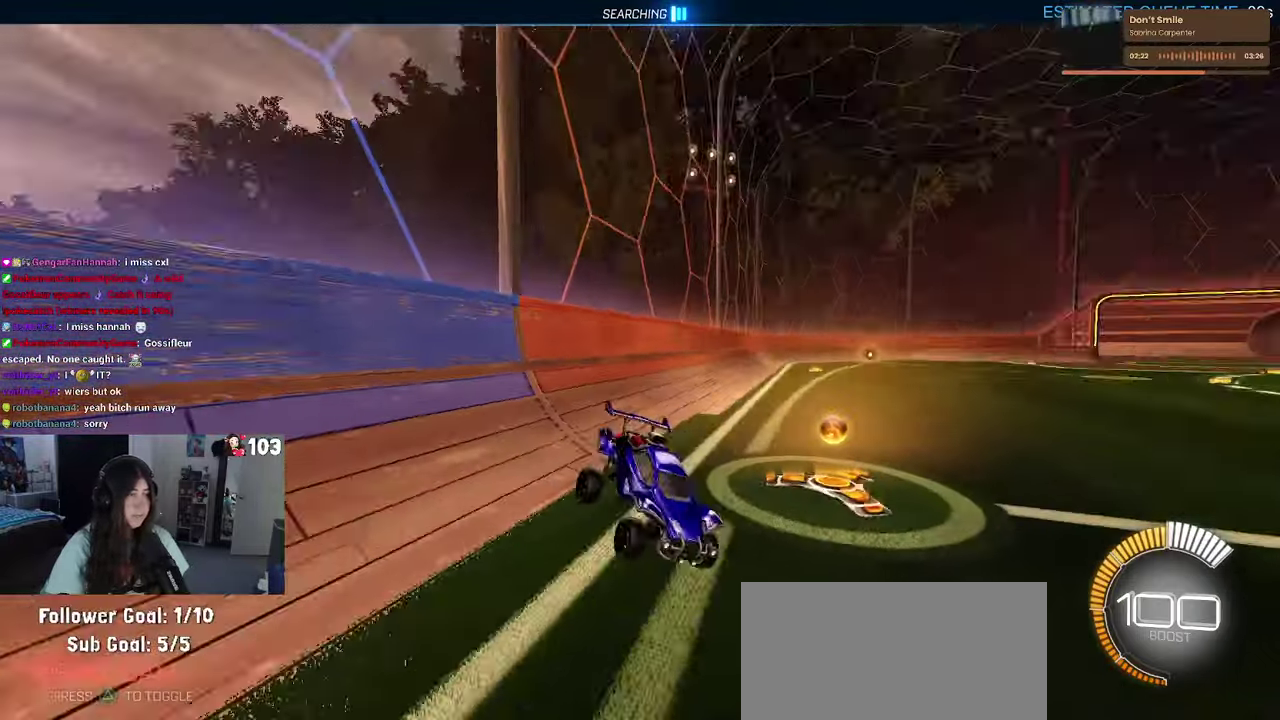
{"buttons": ["L2"], "left_stick": "center", "right_stick": "center"}
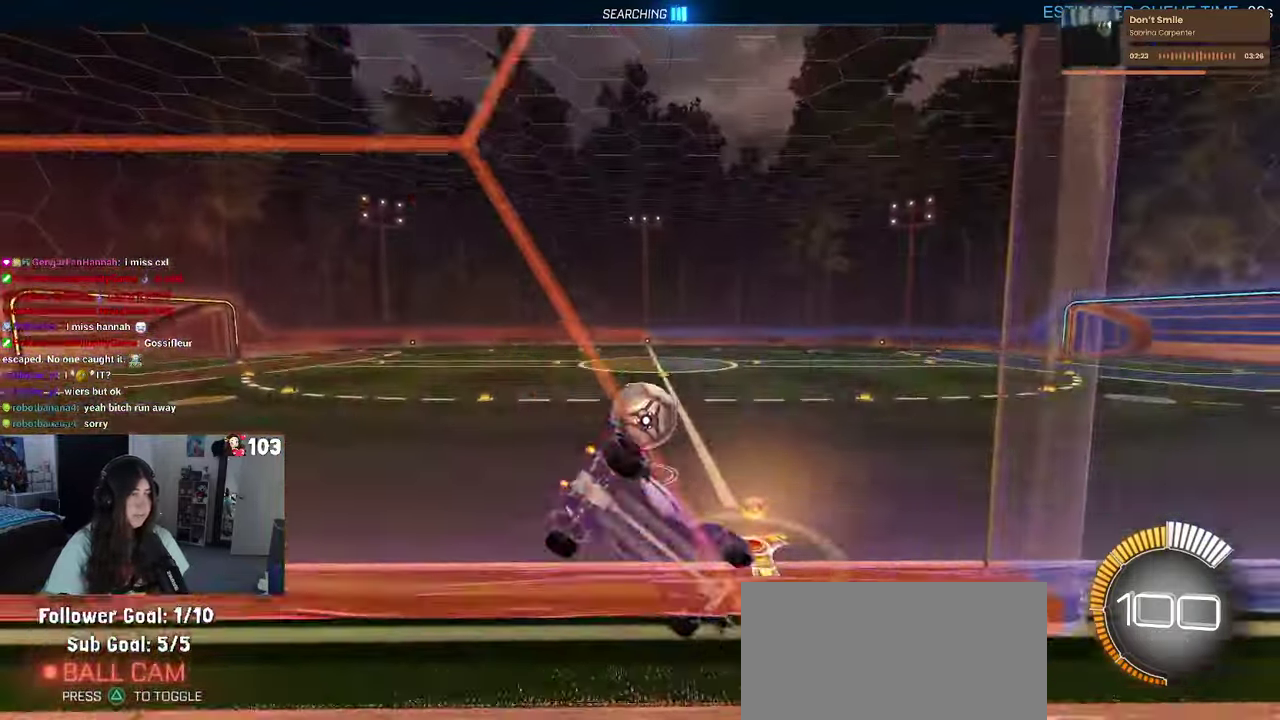
{"buttons": ["SQUARE"], "left_stick": "right", "right_stick": "center", "events": [[34, "left_stick", "up-right"], [50, "CROSS", "down"], [167, "L2", "up"], [184, "SQUARE", "down"], [217, "CROSS", "up"], [300, "left_stick", "up"], [350, "left_stick", "down-right"], [484, "left_stick", "right"]]}
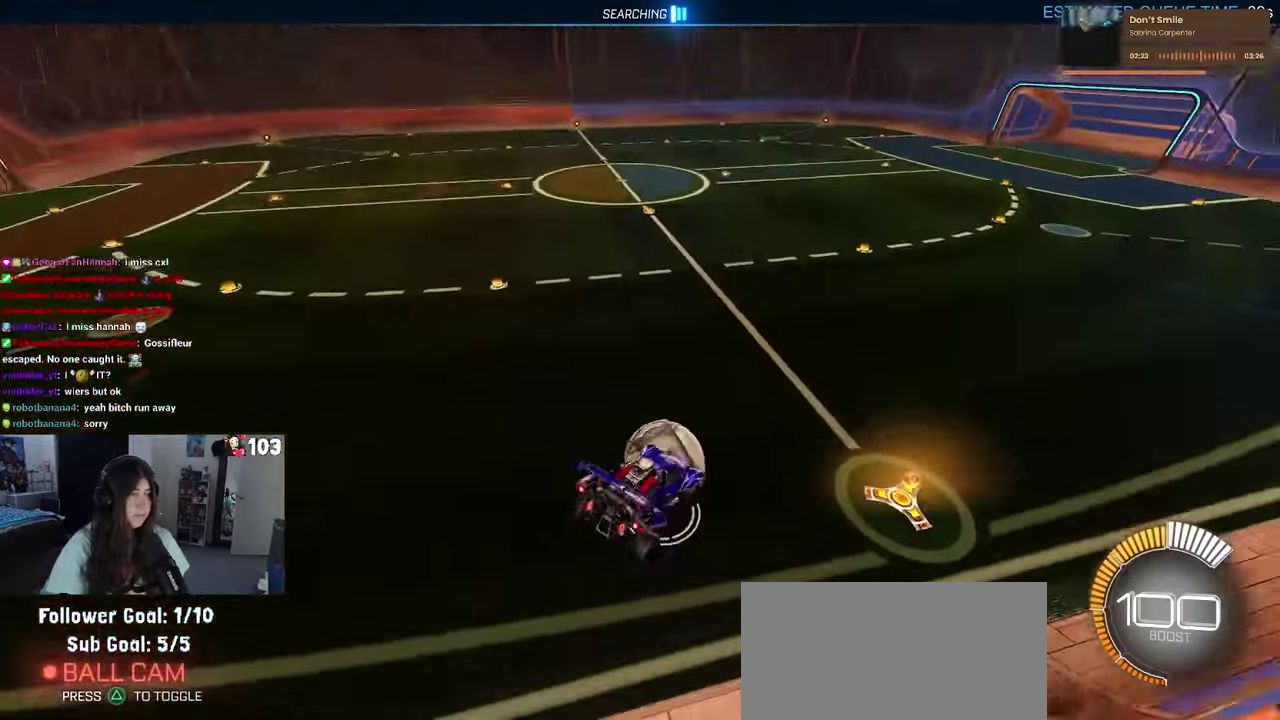
{"buttons": ["SQUARE", "R1"], "left_stick": "down-right", "right_stick": "center"}
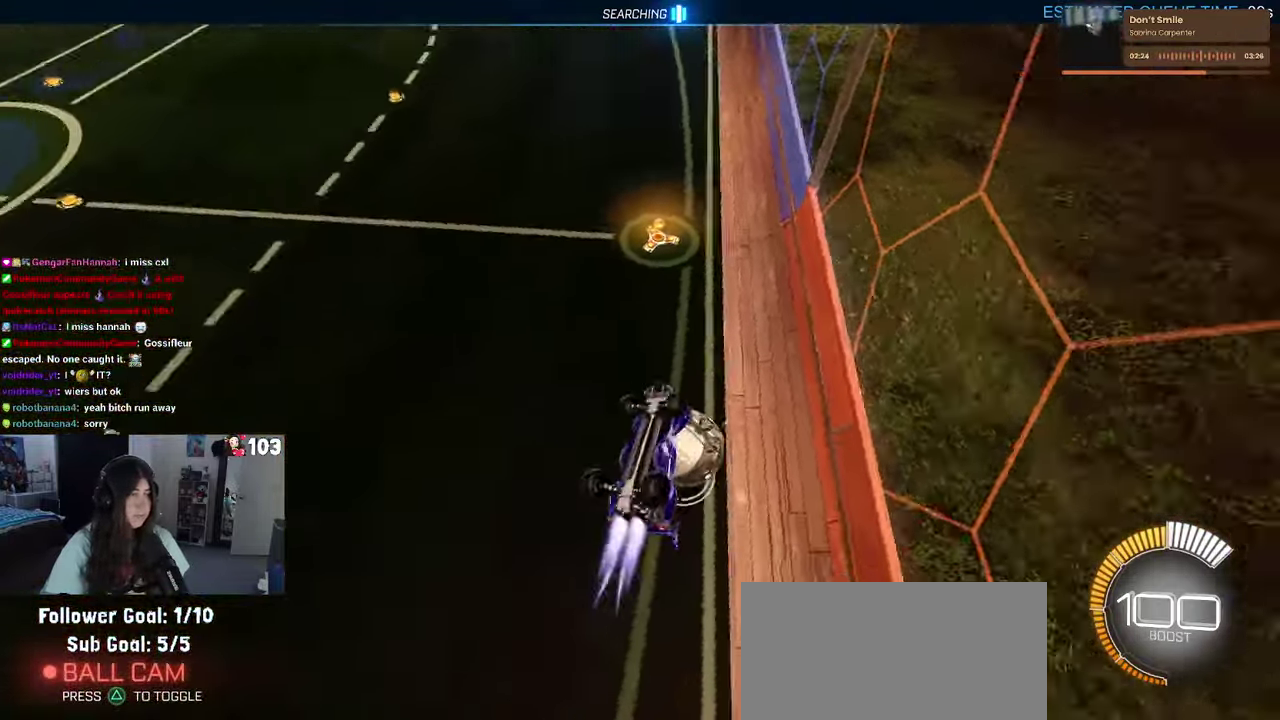
{"buttons": ["SQUARE", "R1"], "left_stick": "left", "right_stick": "center"}
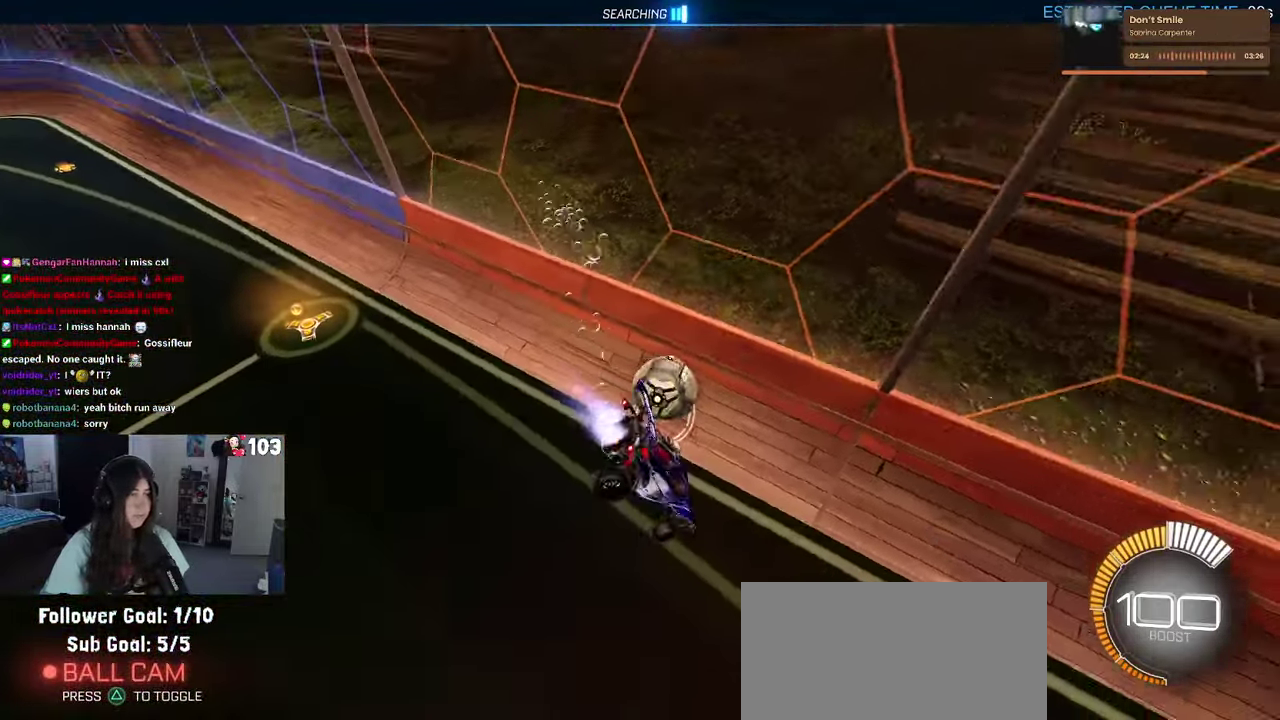
{"buttons": [], "left_stick": "center", "right_stick": "center", "events": [[100, "SQUARE", "up"], [150, "R1", "up"], [150, "left_stick", "center"], [217, "TRIANGLE", "down"], [350, "TRIANGLE", "up"]]}
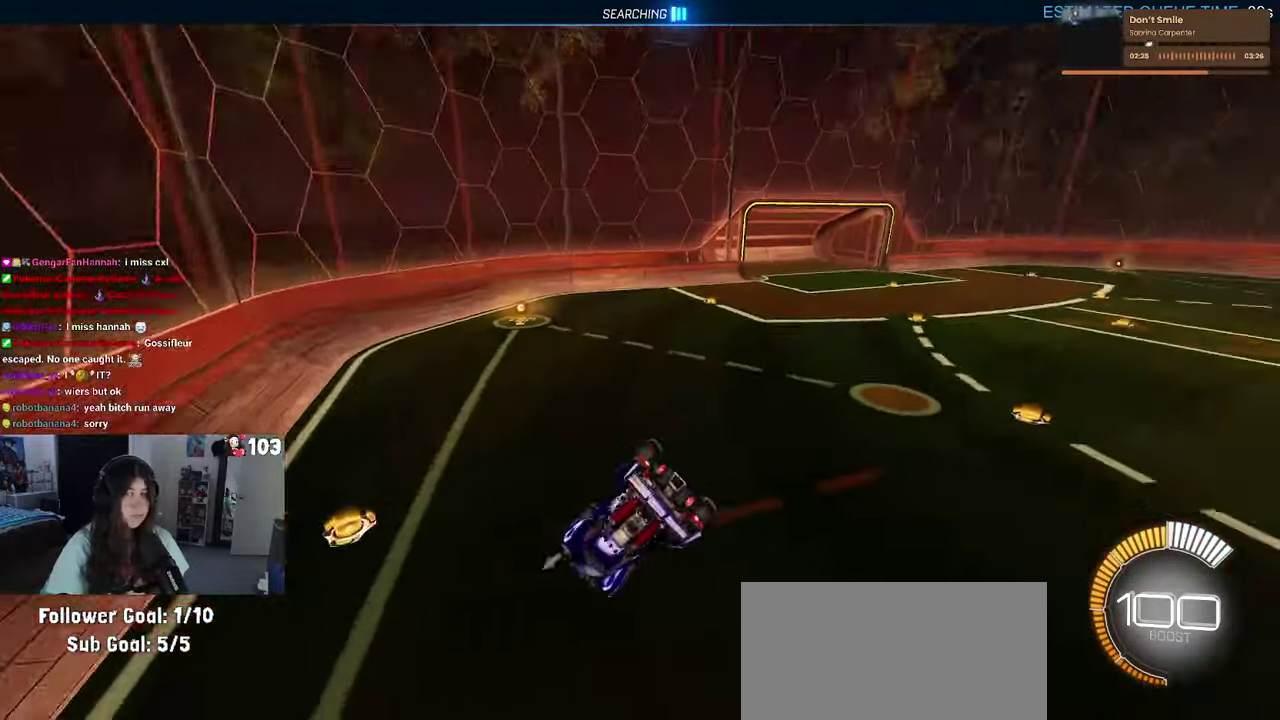
{"buttons": [], "left_stick": "down-right", "right_stick": "center", "events": [[34, "left_stick", "right"], [150, "SQUARE", "down"], [317, "SQUARE", "up"], [384, "left_stick", "down-right"]]}
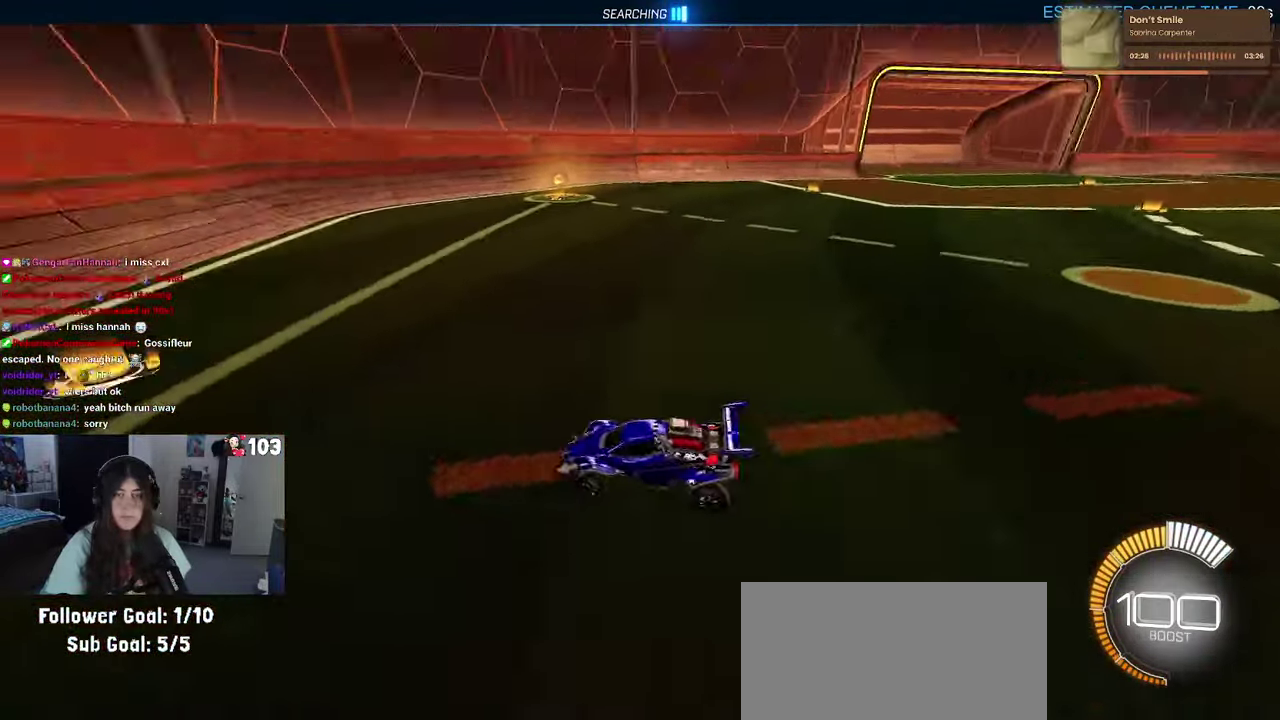
{"buttons": [], "left_stick": "left", "right_stick": "center", "events": [[150, "left_stick", "up"], [250, "left_stick", "right"], [384, "left_stick", "center"], [450, "left_stick", "left"]]}
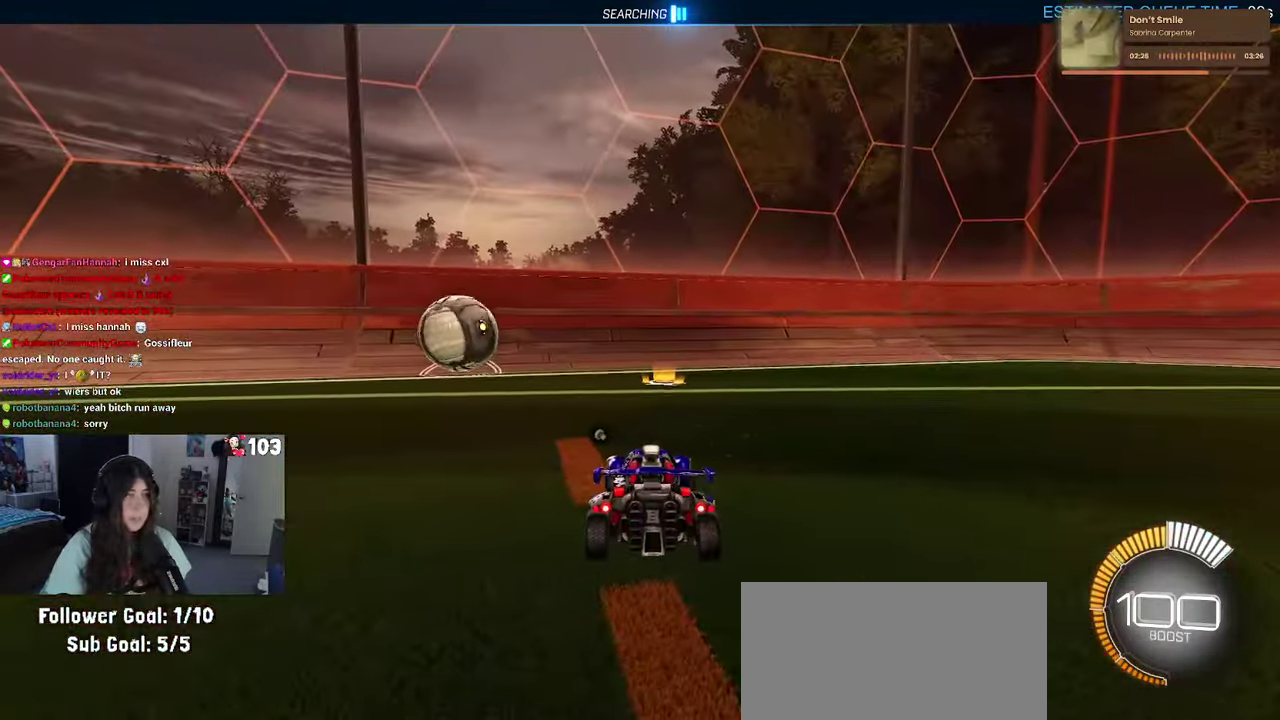
{"buttons": [], "left_stick": "left", "right_stick": "center", "events": [[50, "R1", "down"], [166, "left_stick", "right"], [350, "left_stick", "center"], [400, "left_stick", "left"], [433, "R1", "up"]]}
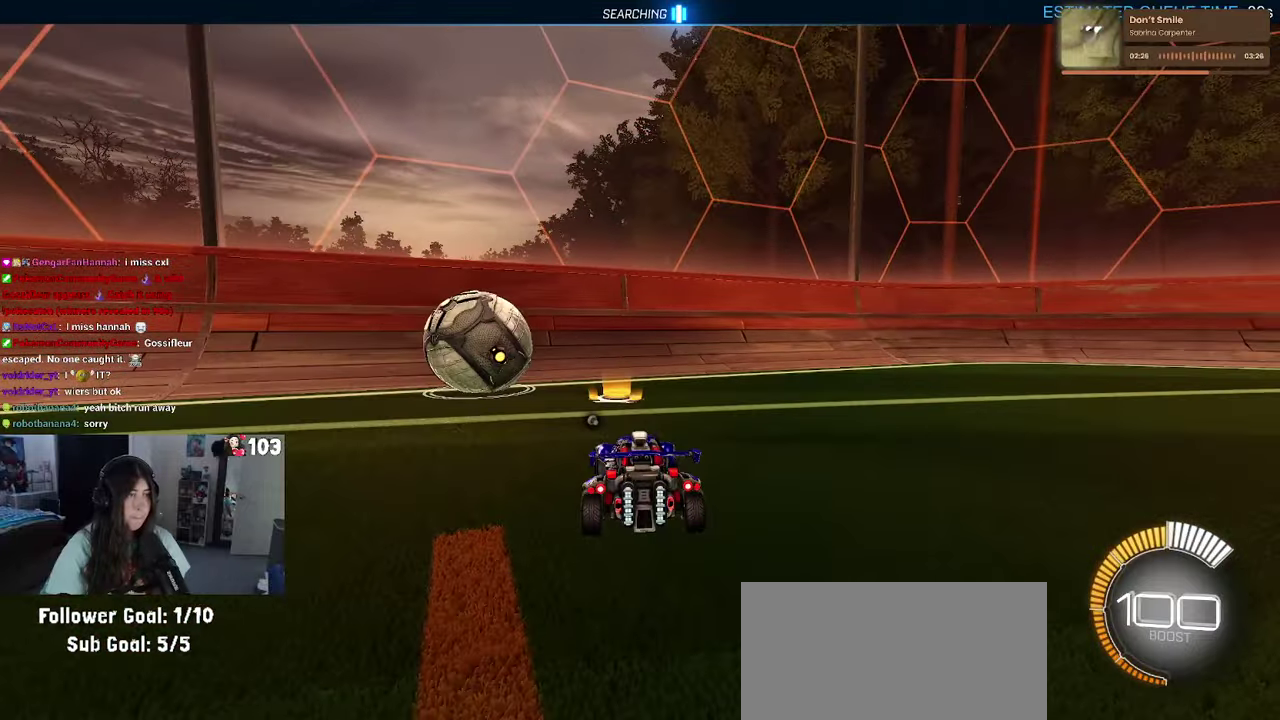
{"buttons": ["TRIANGLE"], "left_stick": "center", "right_stick": "center", "events": [[83, "TRIANGLE", "down"], [83, "left_stick", "center"], [183, "left_stick", "right"], [216, "TRIANGLE", "up"], [350, "left_stick", "center"], [483, "TRIANGLE", "down"]]}
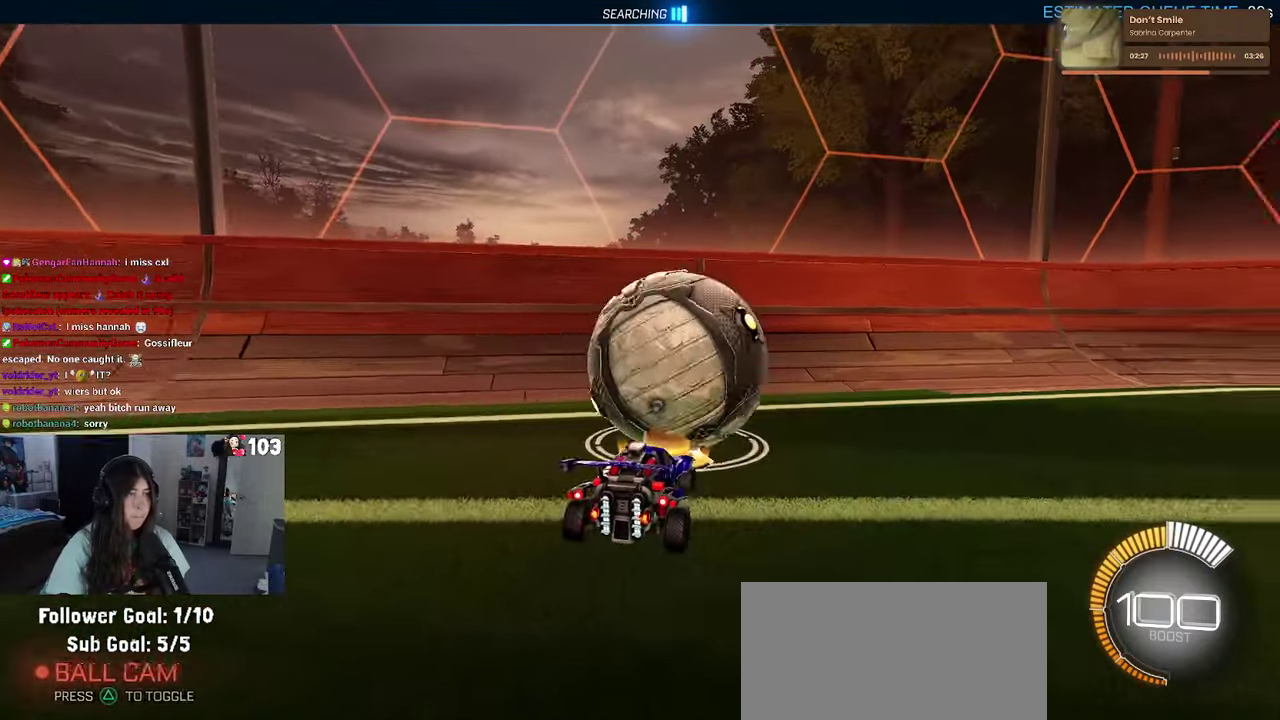
{"buttons": ["R1"], "left_stick": "center", "right_stick": "center", "events": [[83, "left_stick", "right"], [133, "TRIANGLE", "up"], [300, "R1", "down"], [450, "left_stick", "center"]]}
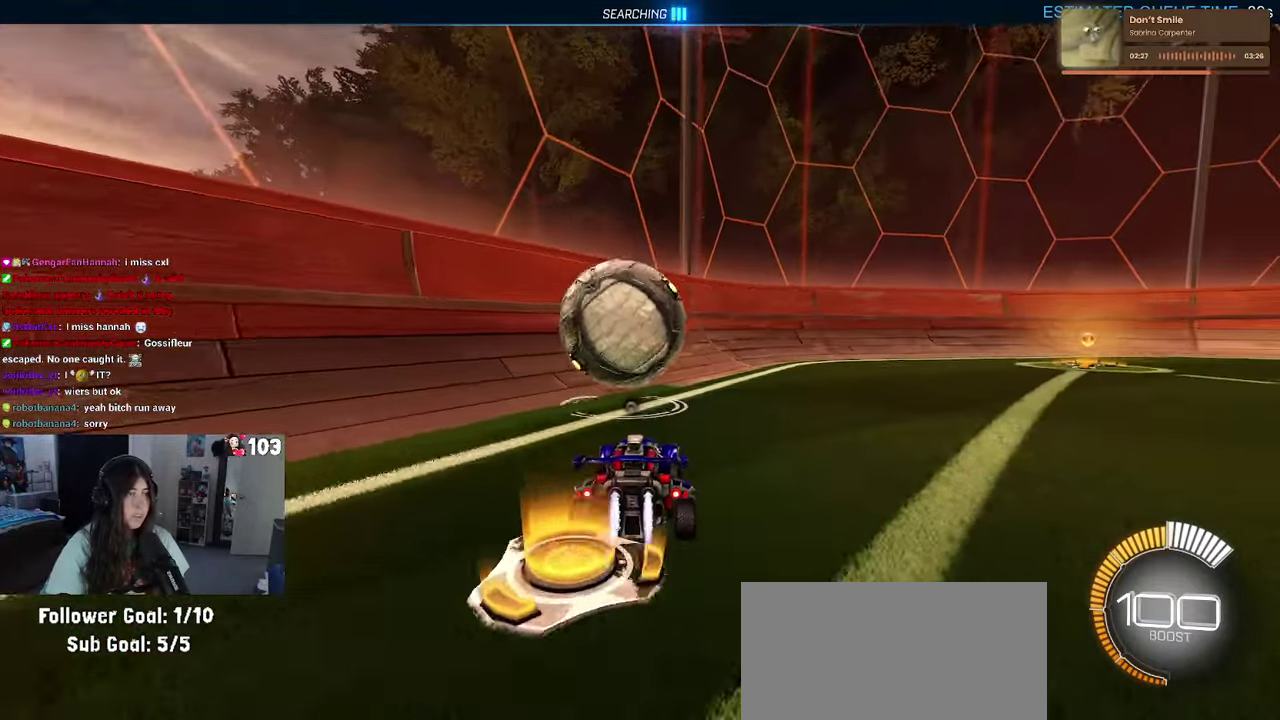
{"buttons": ["R1"], "left_stick": "center", "right_stick": "center", "events": [[333, "TRIANGLE", "down"], [483, "TRIANGLE", "up"]]}
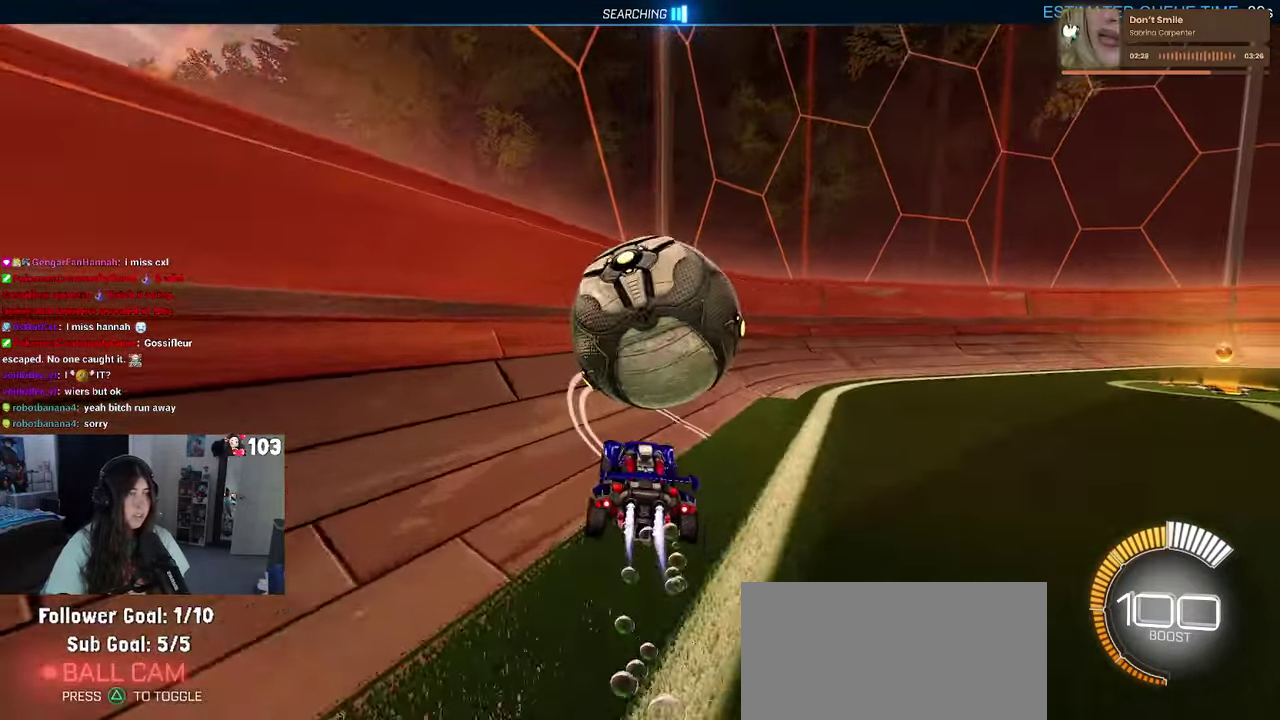
{"buttons": ["R1"], "left_stick": "up-right", "right_stick": "center", "events": [[466, "left_stick", "up-right"]]}
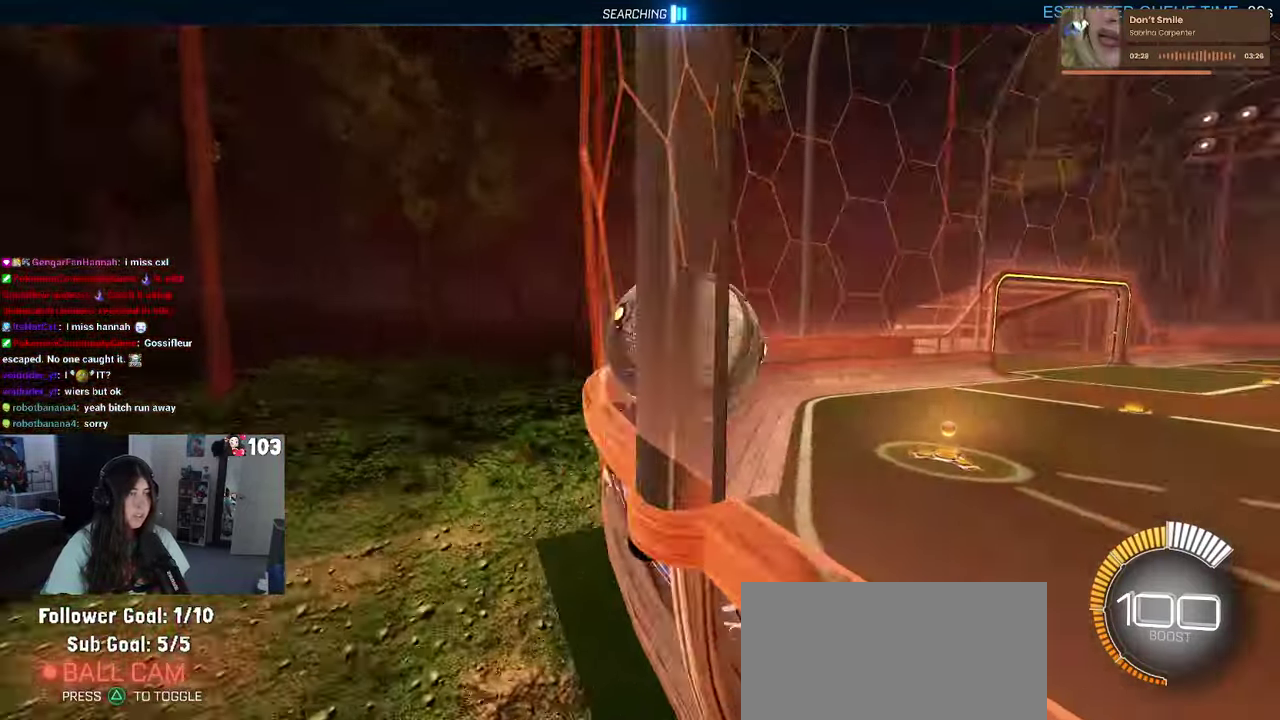
{"buttons": ["R1"], "left_stick": "up-right", "right_stick": "center", "events": [[116, "left_stick", "center"], [466, "left_stick", "up-right"]]}
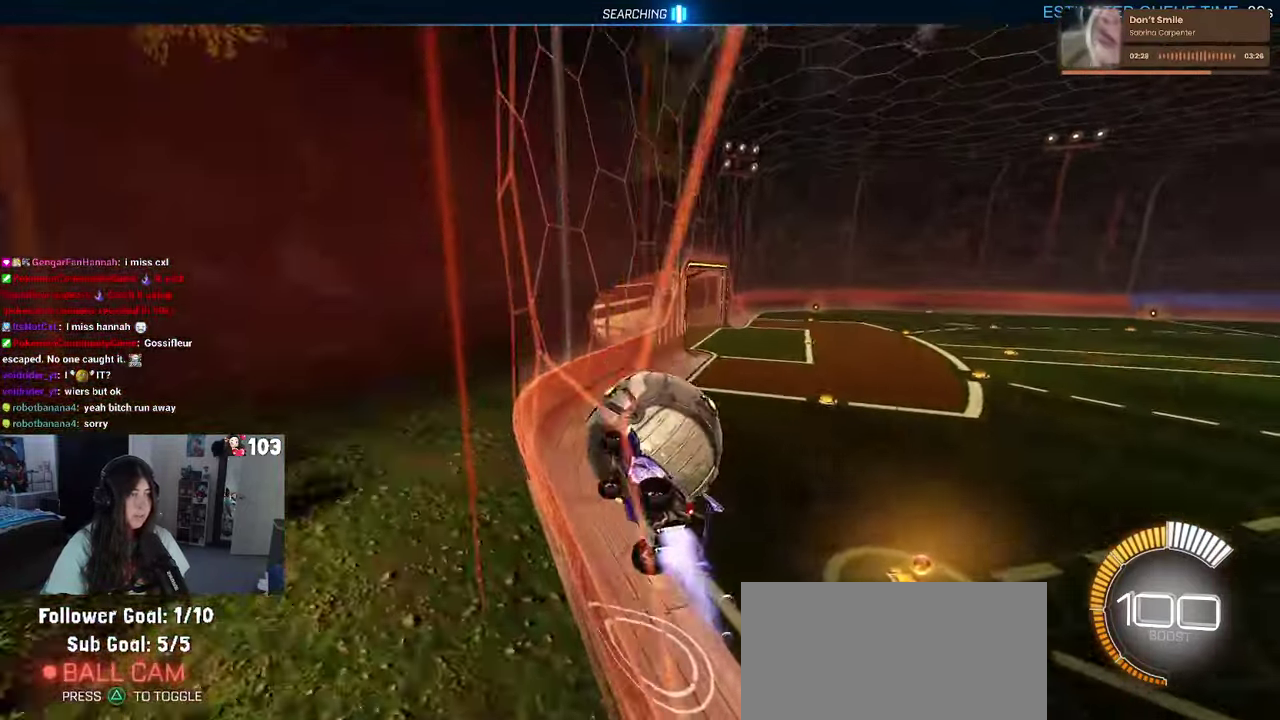
{"buttons": ["R1"], "left_stick": "center", "right_stick": "center", "events": [[216, "left_stick", "center"]]}
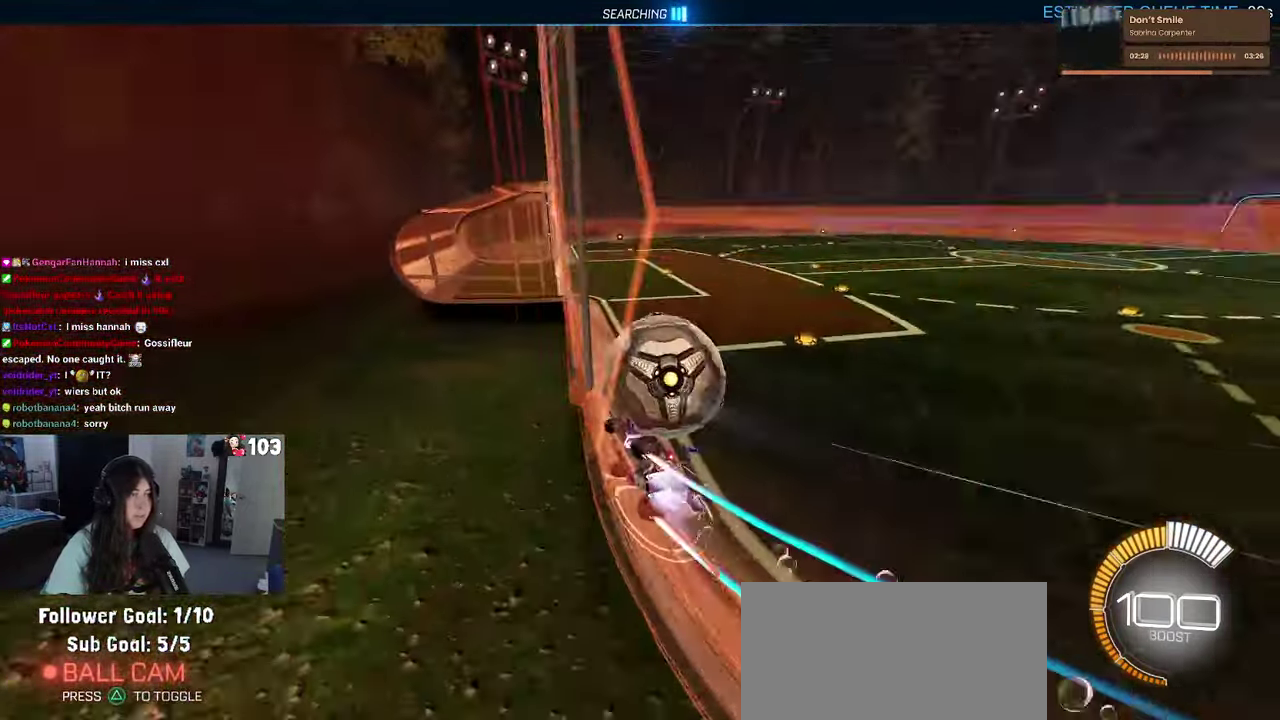
{"buttons": ["R1"], "left_stick": "center", "right_stick": "center", "events": []}
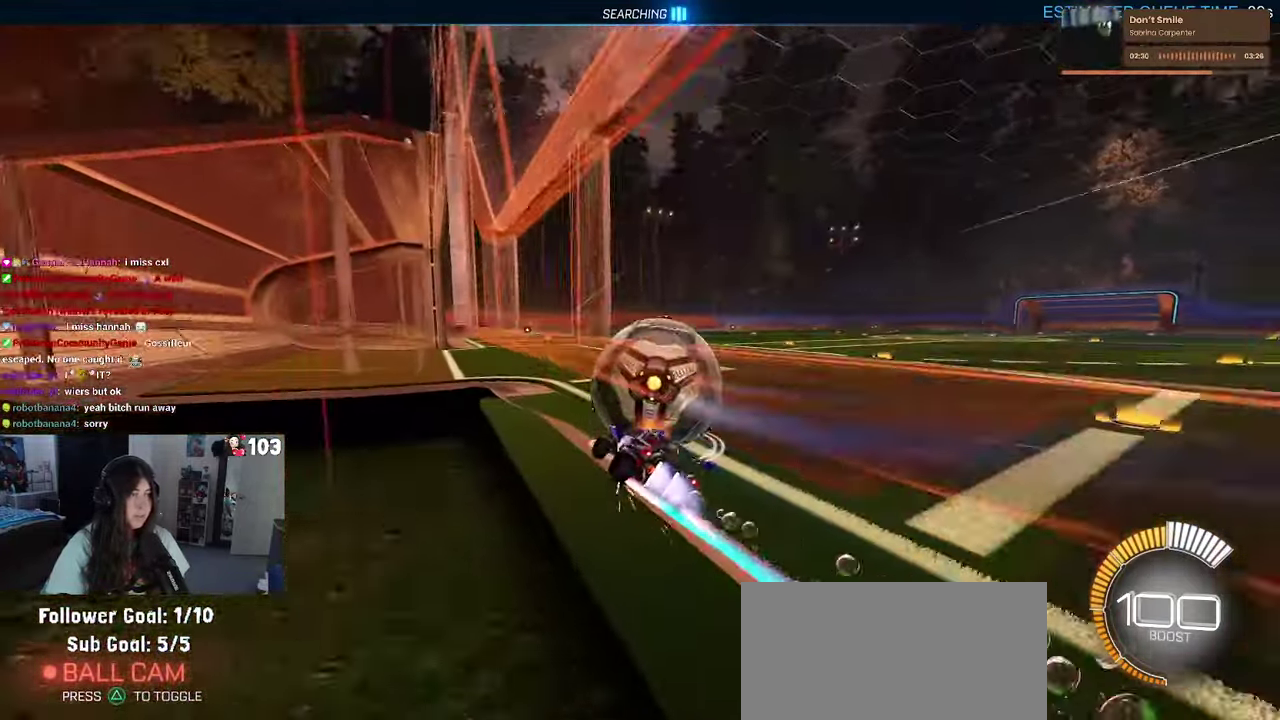
{"buttons": ["CROSS", "SQUARE", "R1"], "left_stick": "right", "right_stick": "center", "events": [[250, "CROSS", "down"], [316, "left_stick", "up-right"], [366, "left_stick", "right"], [383, "SQUARE", "down"]]}
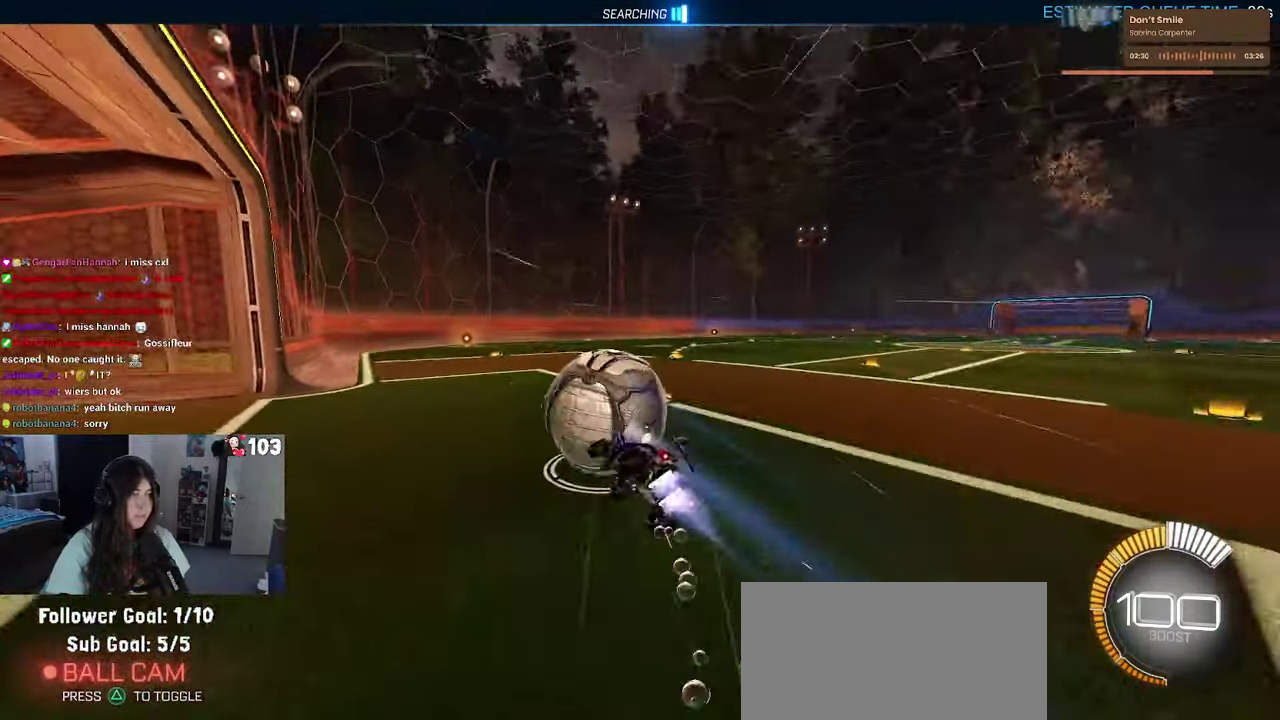
{"buttons": [], "left_stick": "center", "right_stick": "center", "events": [[16, "left_stick", "up-right"], [133, "CROSS", "up"], [150, "SQUARE", "up"], [166, "R1", "up"], [216, "TRIANGLE", "down"], [216, "left_stick", "center"], [350, "TRIANGLE", "up"]]}
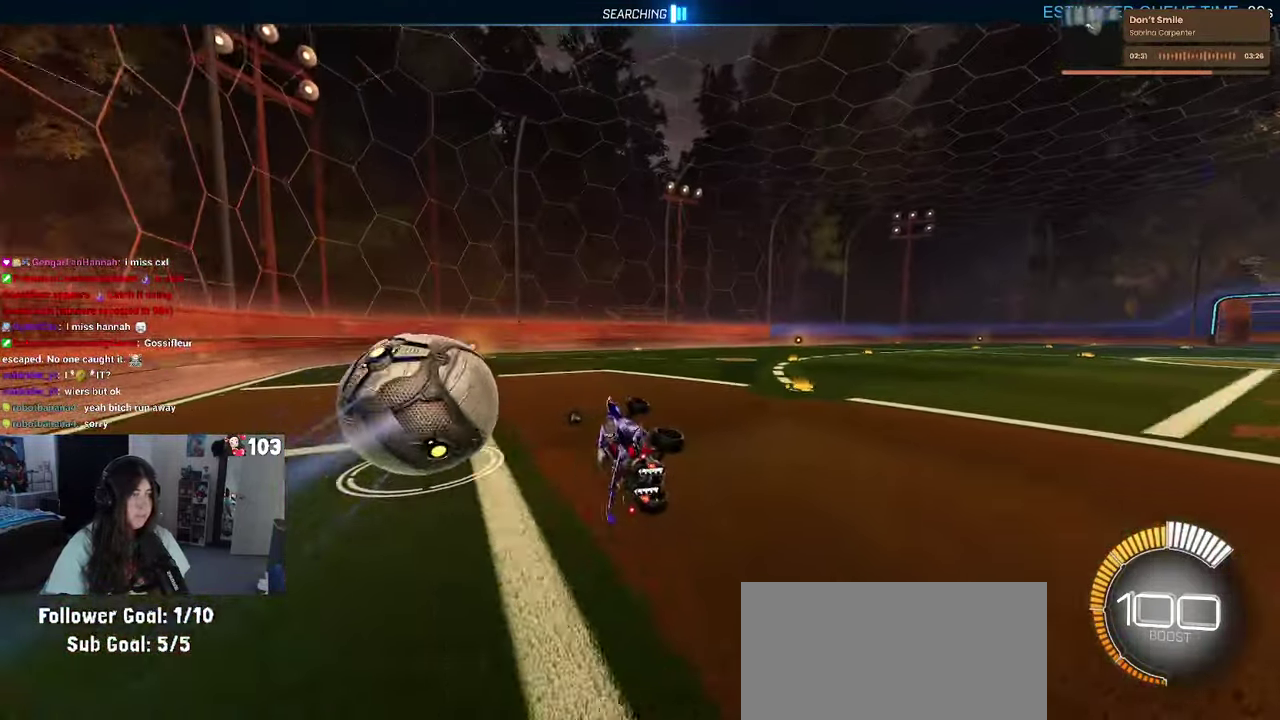
{"buttons": [], "left_stick": "right", "right_stick": "center", "events": [[283, "TRIANGLE", "down"], [350, "left_stick", "right"], [417, "TRIANGLE", "up"]]}
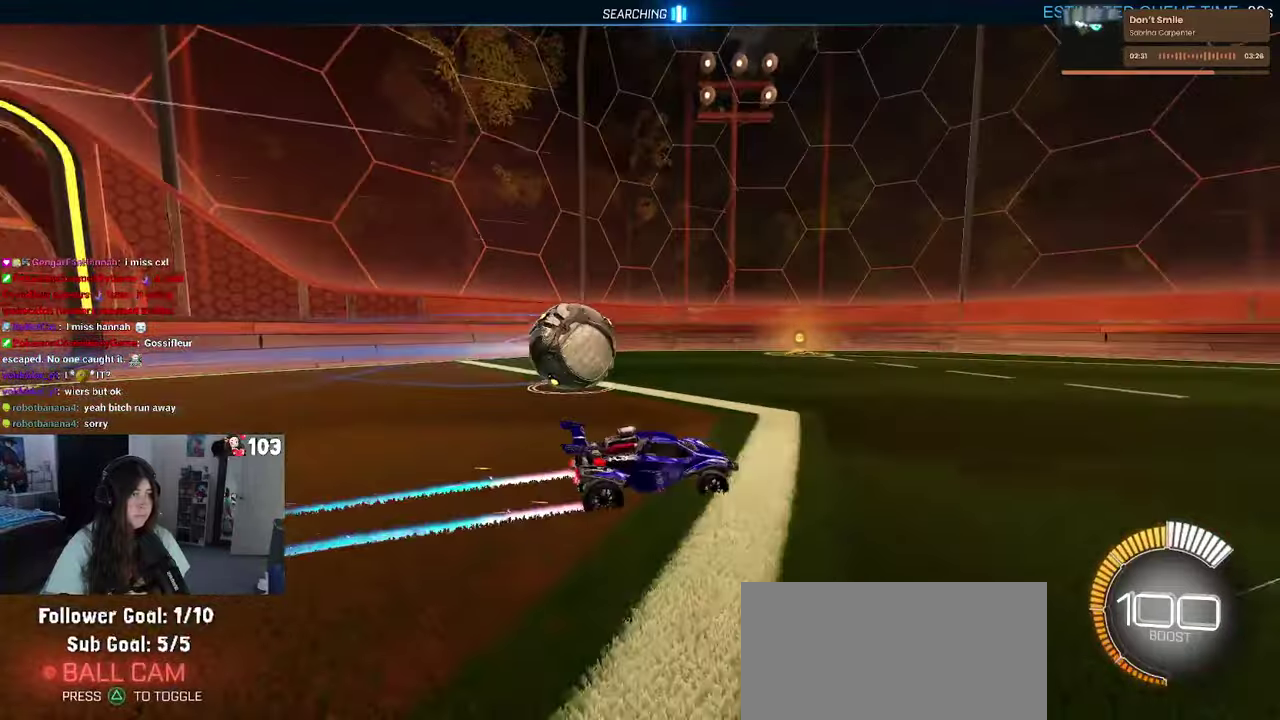
{"buttons": ["R2"], "left_stick": "center", "right_stick": "center", "events": [[50, "left_stick", "center"], [300, "R2", "down"]]}
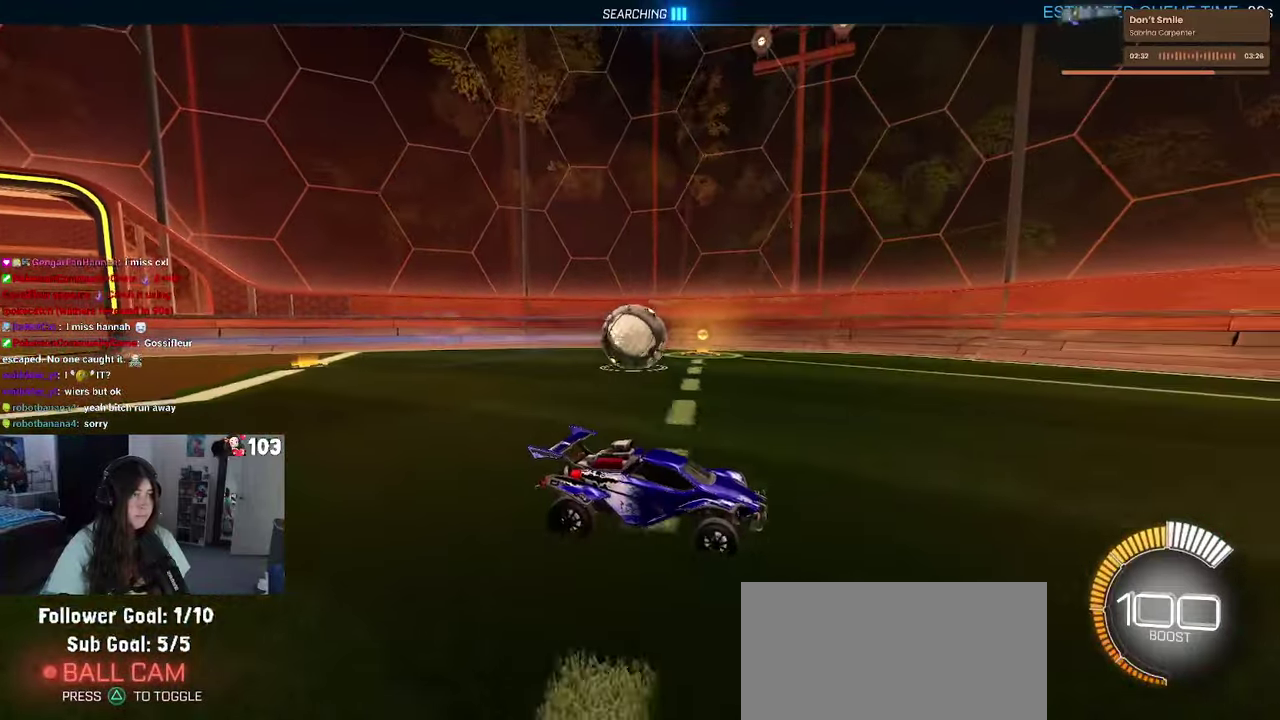
{"buttons": ["R2"], "left_stick": "left", "right_stick": "center", "events": [[133, "left_stick", "left"]]}
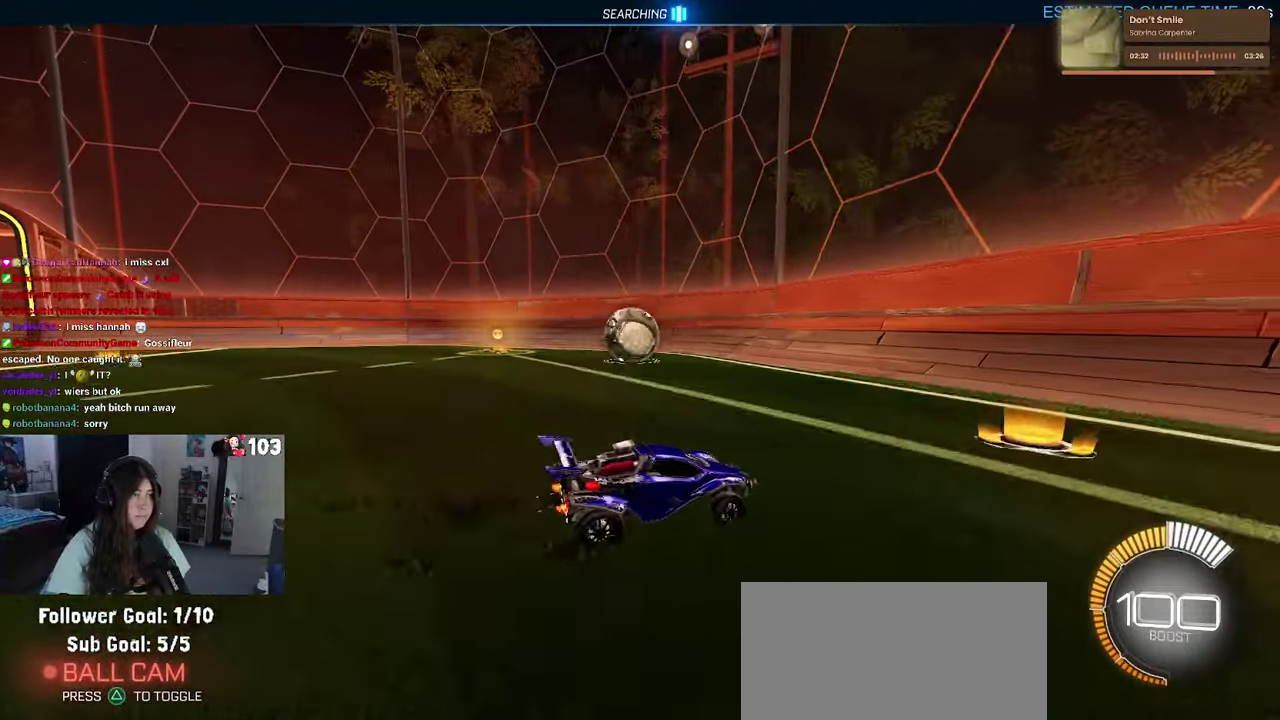
{"buttons": [], "left_stick": "left", "right_stick": "center", "events": [[50, "left_stick", "center"], [233, "left_stick", "left"], [300, "R2", "up"], [400, "left_stick", "center"], [467, "left_stick", "left"]]}